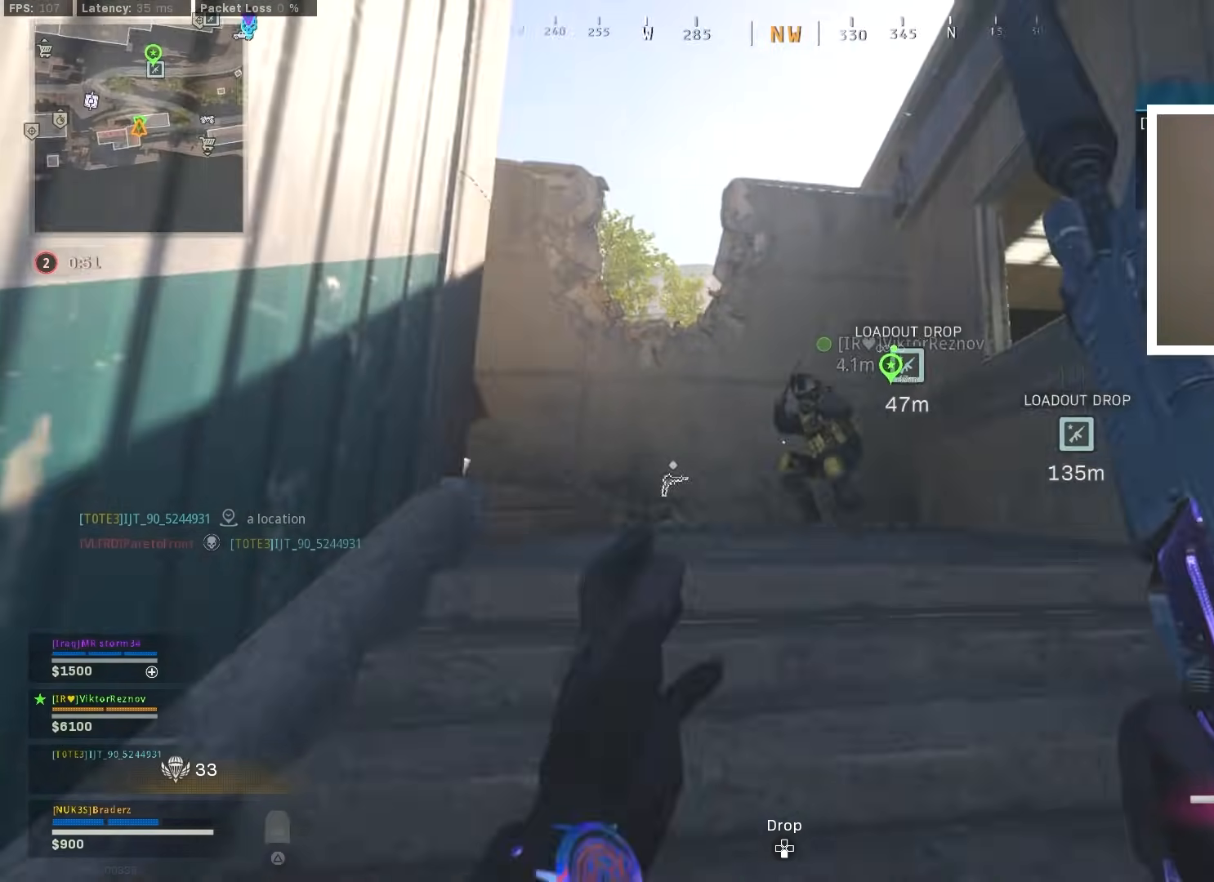
Gameplay with a controller (PlayStation layout); each line is a JSON object with the inputs held at the frame after it. "events" lists button and stick changes between this image and that frame as [ms after this image, input, new state], when the widget could be followed in between.
{"buttons": ["R1"], "left_stick": "down-right", "right_stick": "down-left", "events": [[34, "right_stick", "down-left"], [150, "L3", "up"], [150, "left_stick", "up-right"], [184, "right_stick", "center"], [267, "right_stick", "down-right"], [284, "left_stick", "down-right"], [451, "R1", "down"], [501, "right_stick", "down-left"]]}
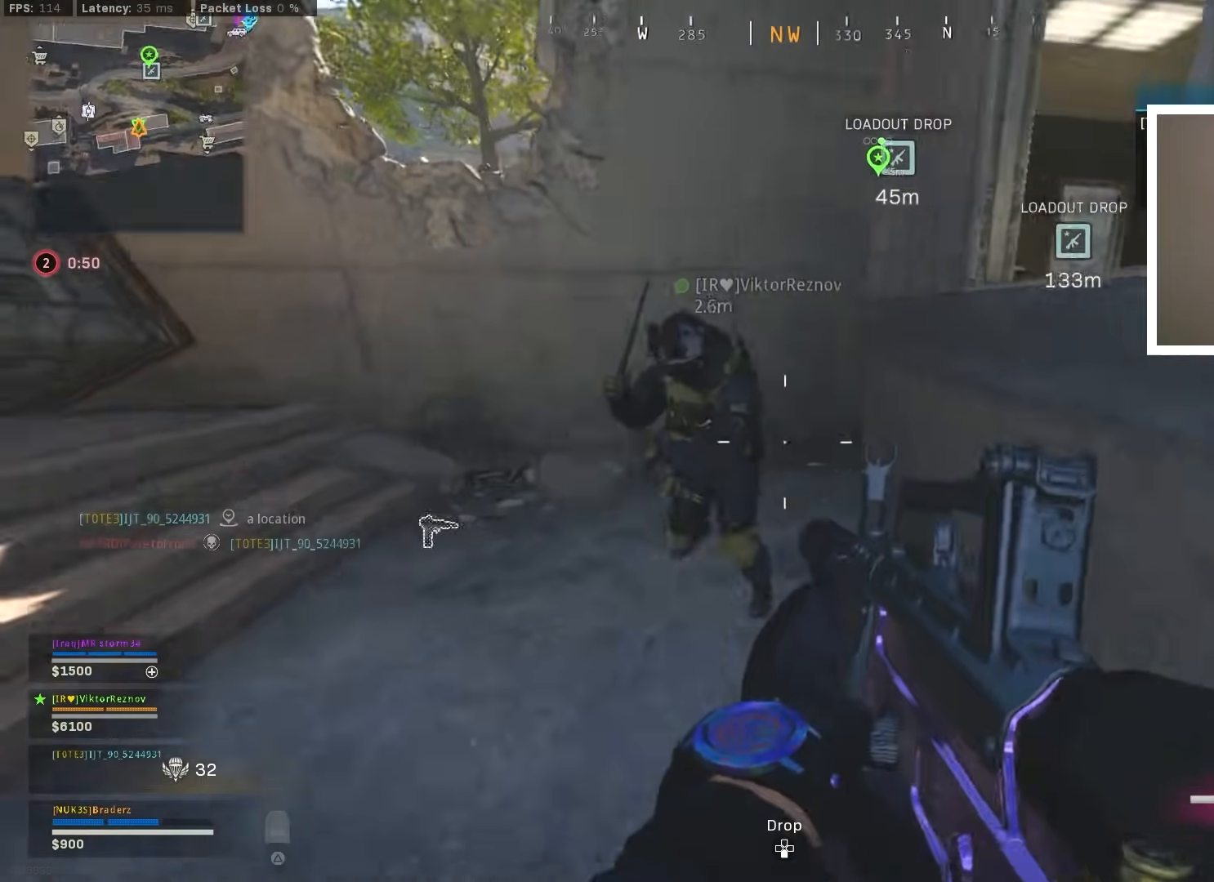
{"buttons": [], "left_stick": "up", "right_stick": "left", "events": [[83, "right_stick", "up-left"], [150, "left_stick", "up-right"], [150, "right_stick", "up-right"], [250, "right_stick", "left"], [267, "R1", "up"], [384, "L3", "down"], [400, "left_stick", "up"], [484, "L3", "up"]]}
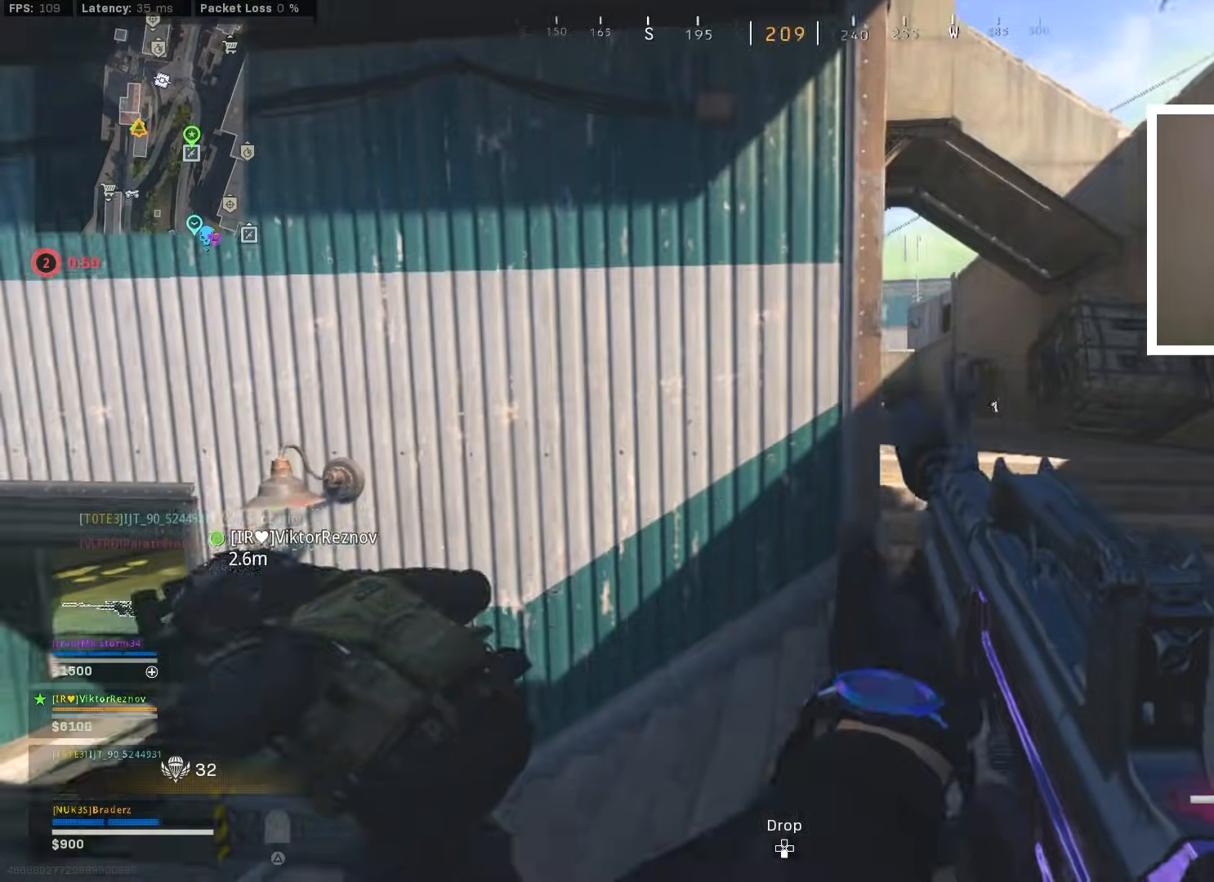
{"buttons": [], "left_stick": "left", "right_stick": "right", "events": [[17, "right_stick", "center"], [34, "L3", "down"], [150, "L3", "up"], [200, "right_stick", "right"], [501, "left_stick", "left"]]}
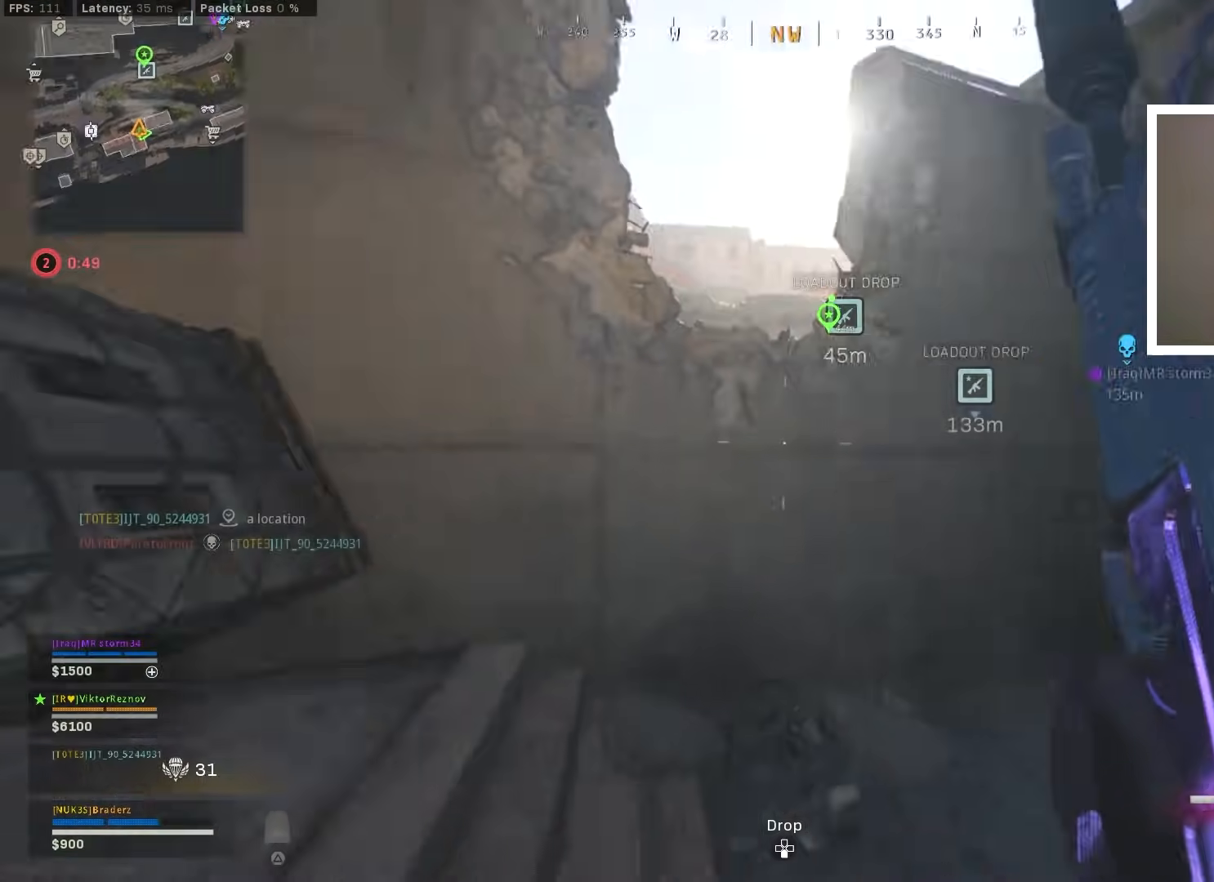
{"buttons": ["L1"], "left_stick": "up-right", "right_stick": "center", "events": [[117, "L1", "down"], [133, "left_stick", "down-right"], [133, "right_stick", "center"], [300, "right_stick", "down-left"], [450, "left_stick", "up-right"], [450, "right_stick", "center"]]}
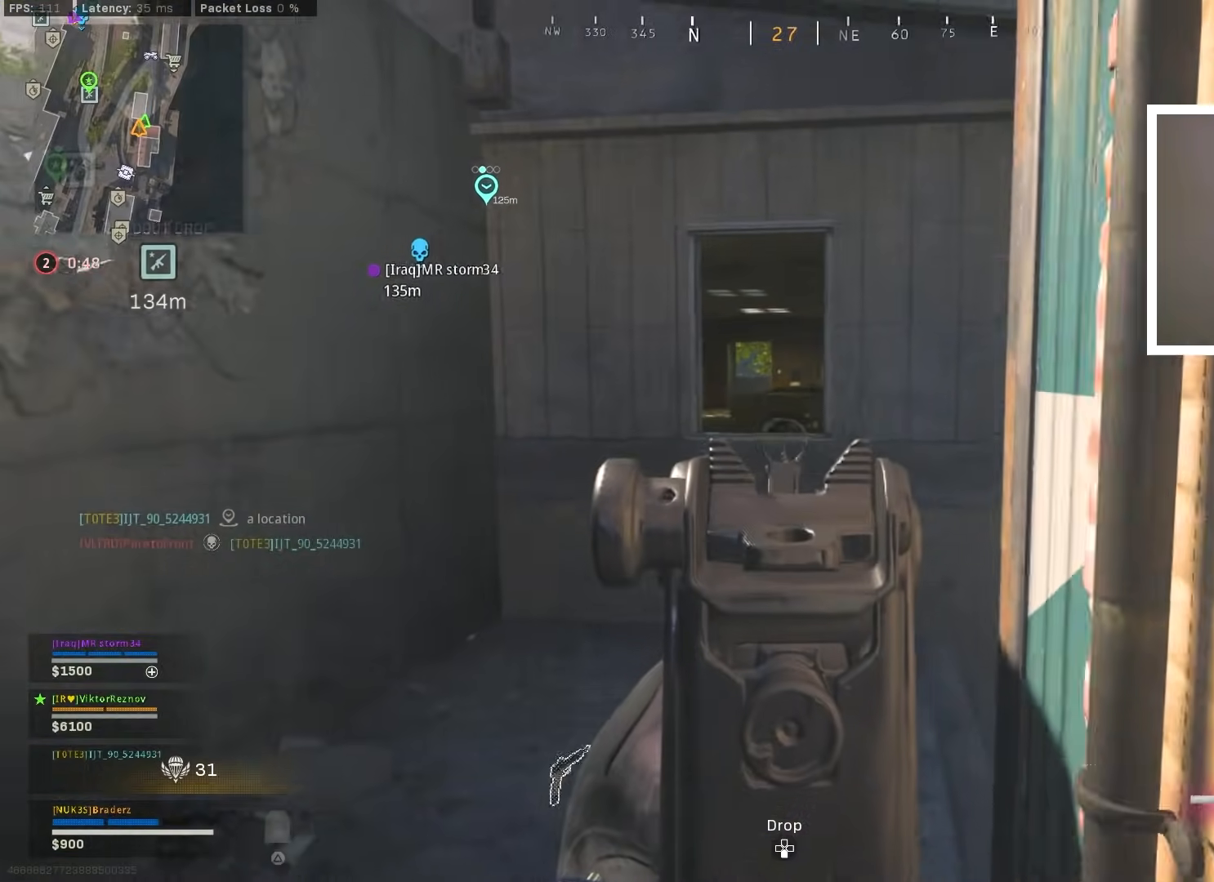
{"buttons": ["L3"], "left_stick": "up-left", "right_stick": "right", "events": [[17, "right_stick", "up-left"], [167, "right_stick", "up"], [234, "left_stick", "up-left"], [284, "right_stick", "center"], [367, "right_stick", "down-right"], [384, "L1", "up"], [417, "L3", "down"], [501, "right_stick", "right"]]}
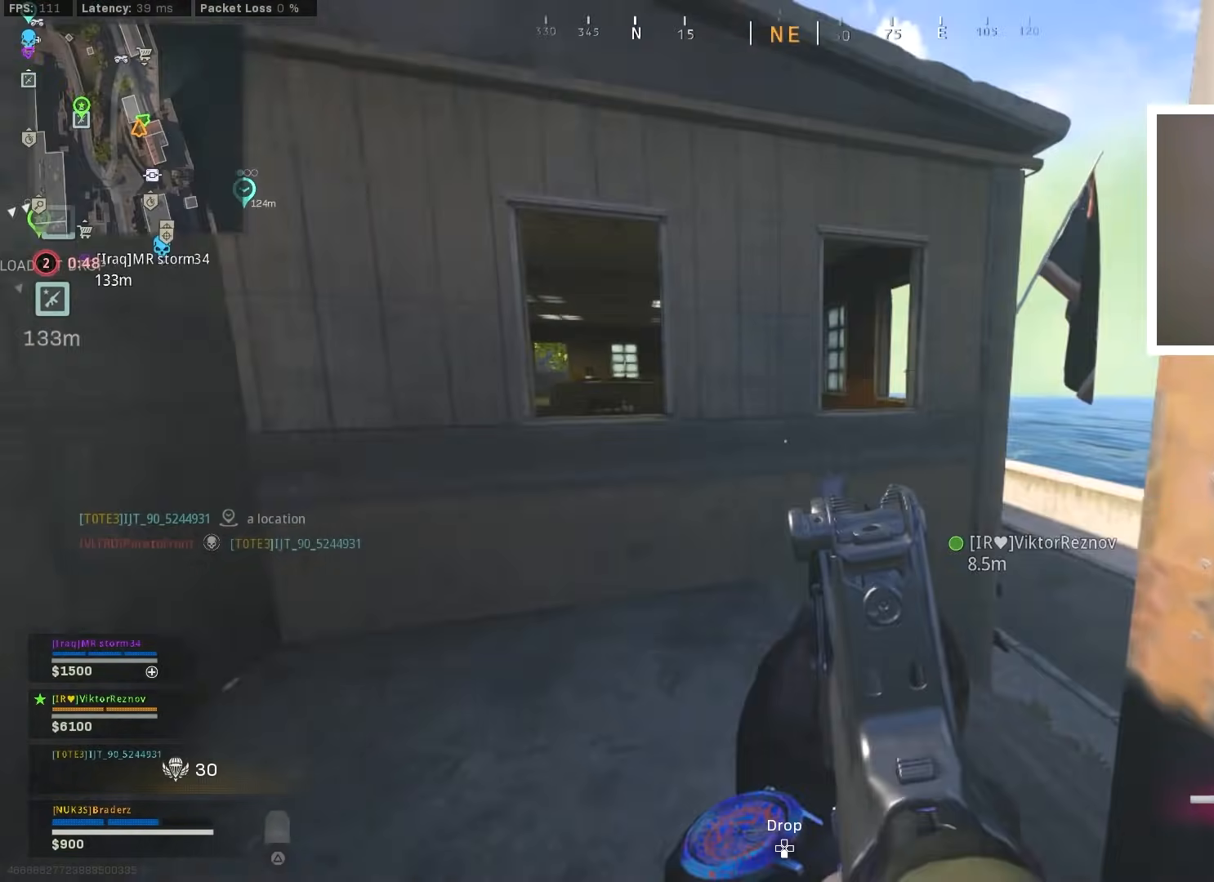
{"buttons": [], "left_stick": "up", "right_stick": "center", "events": [[33, "L3", "up"], [100, "L3", "down"], [217, "right_stick", "center"], [233, "L3", "up"], [267, "left_stick", "up"], [367, "right_stick", "down"], [450, "right_stick", "center"]]}
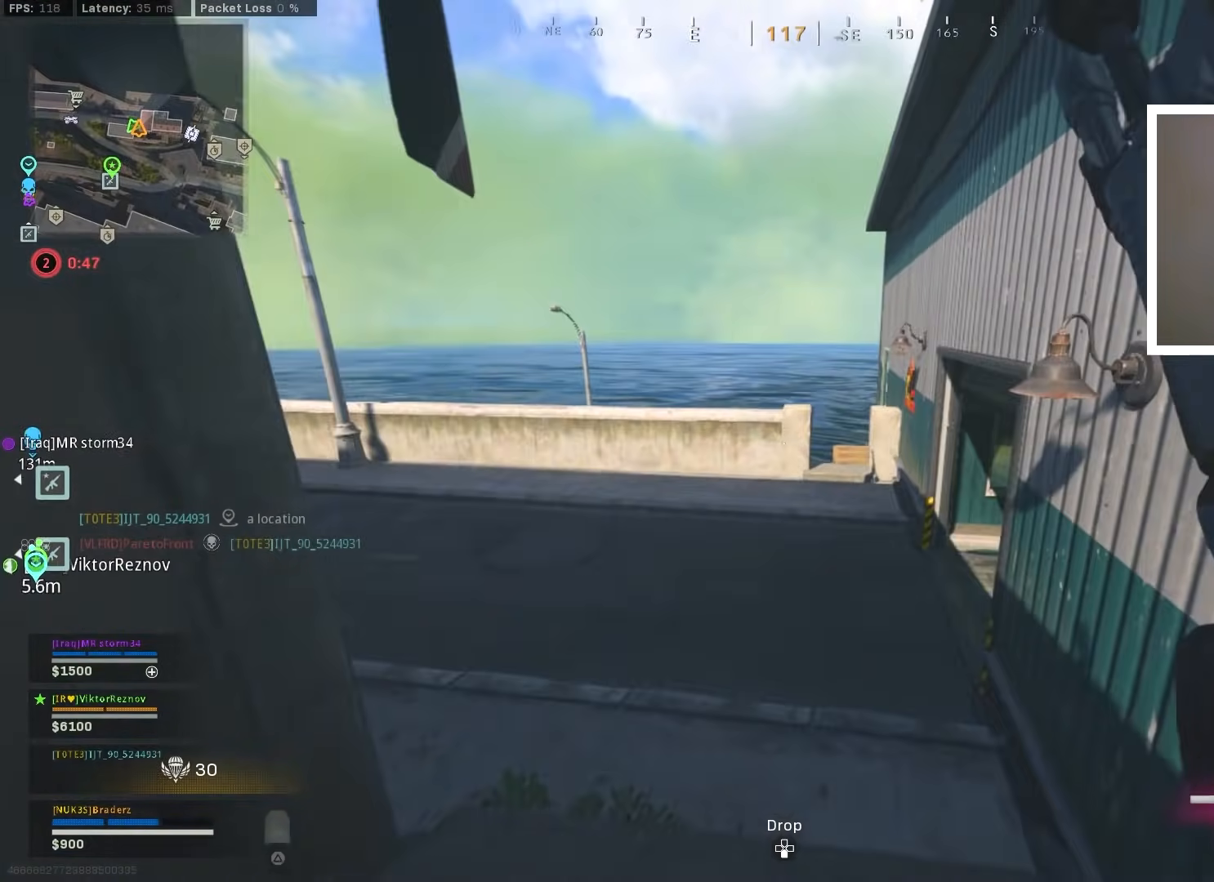
{"buttons": [], "left_stick": "up", "right_stick": "right", "events": [[84, "right_stick", "right"], [251, "right_stick", "up"], [301, "right_stick", "center"], [351, "right_stick", "right"]]}
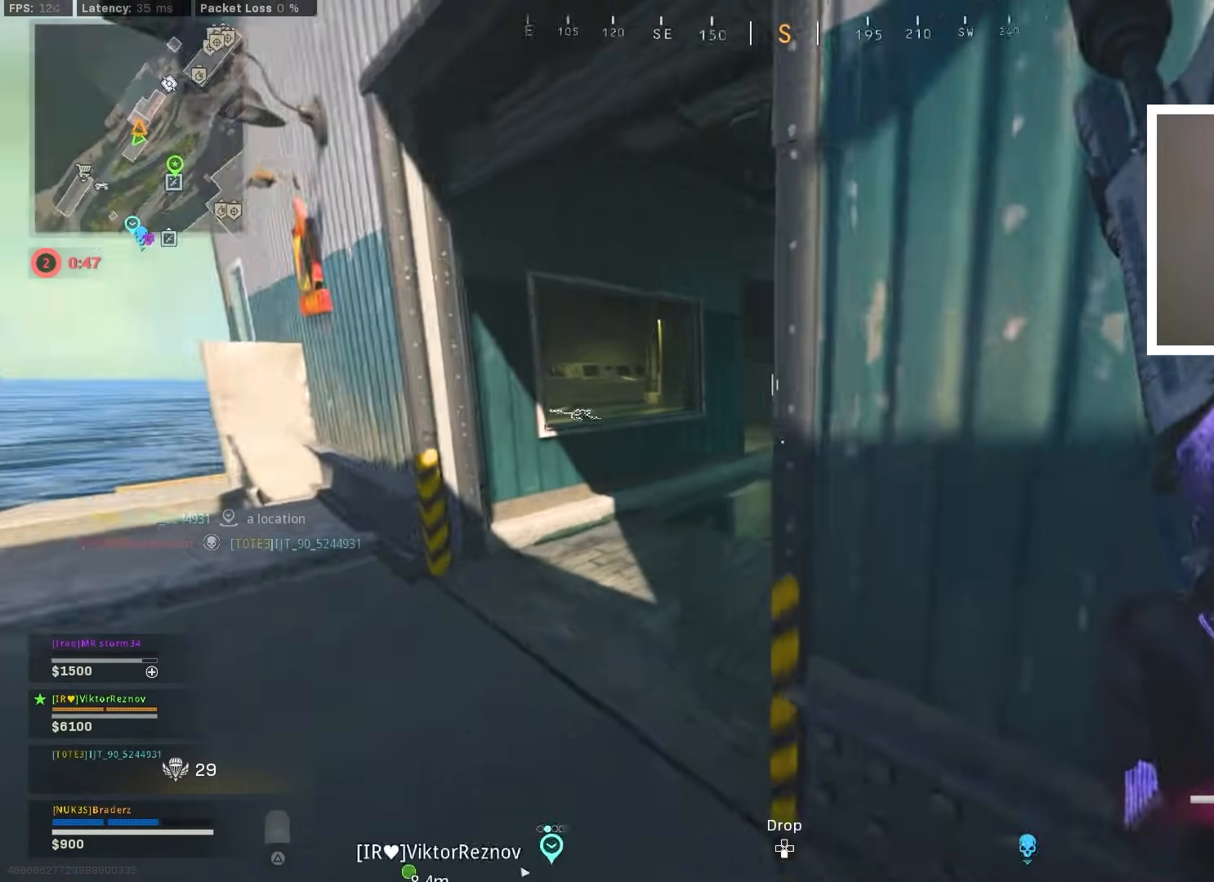
{"buttons": [], "left_stick": "up", "right_stick": "left", "events": [[50, "right_stick", "center"], [117, "right_stick", "right"], [284, "right_stick", "center"], [467, "right_stick", "left"]]}
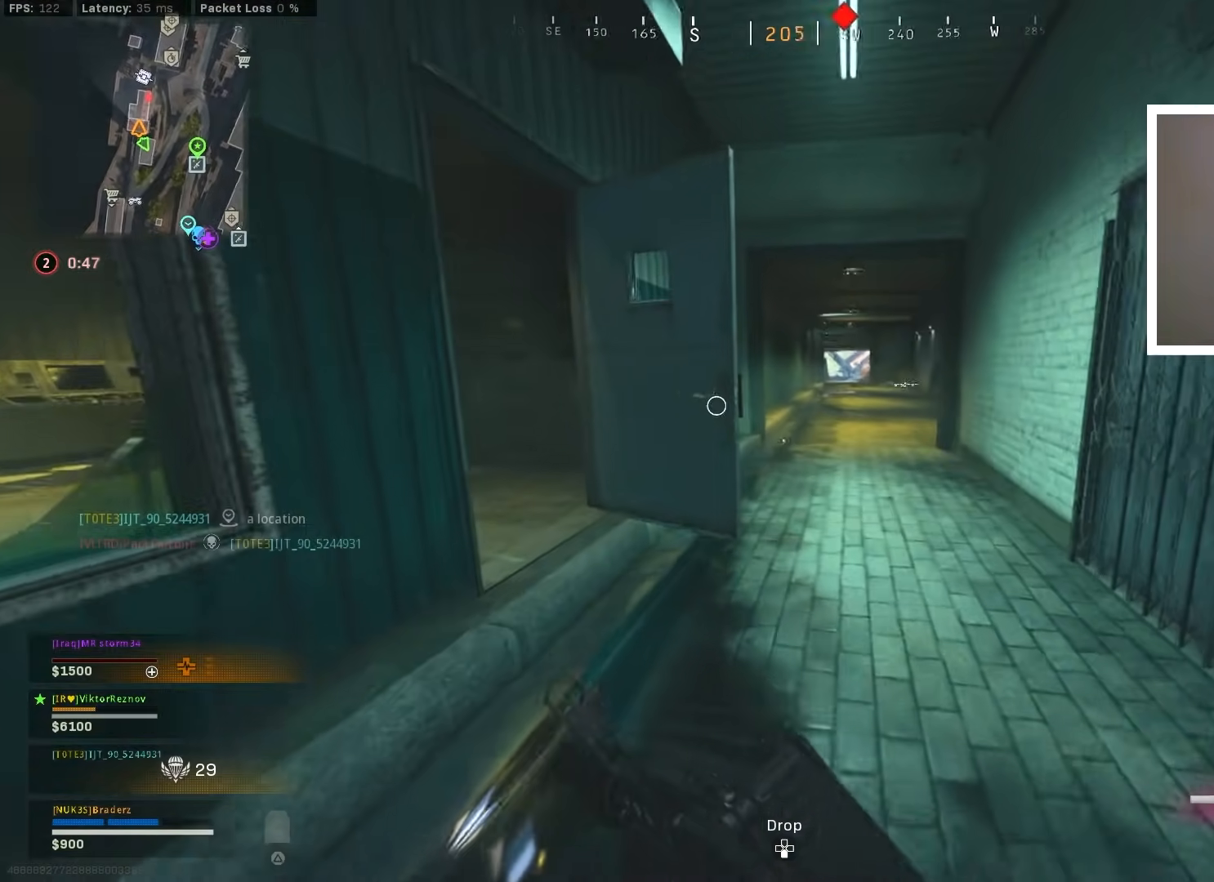
{"buttons": [], "left_stick": "right", "right_stick": "center", "events": [[250, "left_stick", "down"], [383, "left_stick", "right"], [417, "right_stick", "center"]]}
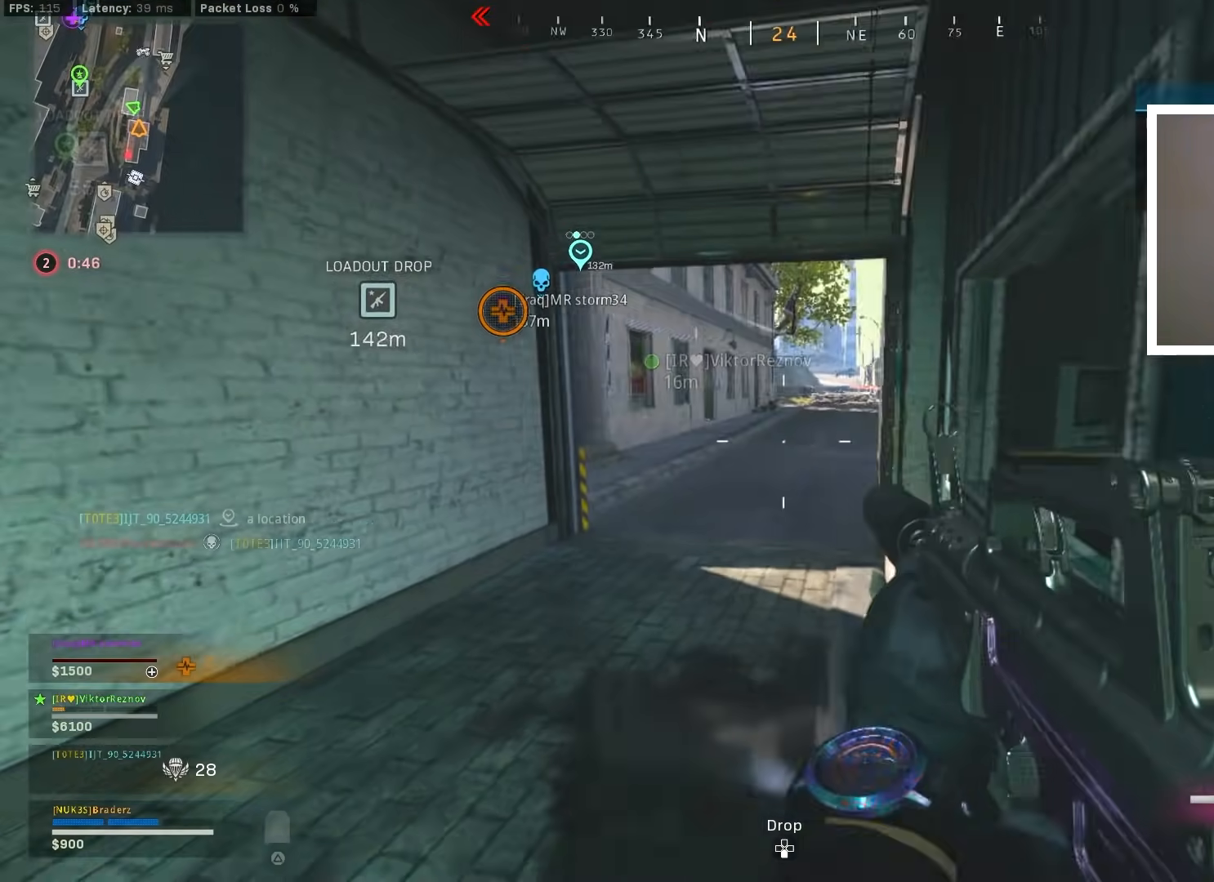
{"buttons": ["L1"], "left_stick": "left", "right_stick": "left", "events": [[33, "L1", "down"], [117, "right_stick", "up-left"], [234, "left_stick", "down-left"], [267, "right_stick", "center"], [367, "left_stick", "left"], [384, "right_stick", "left"]]}
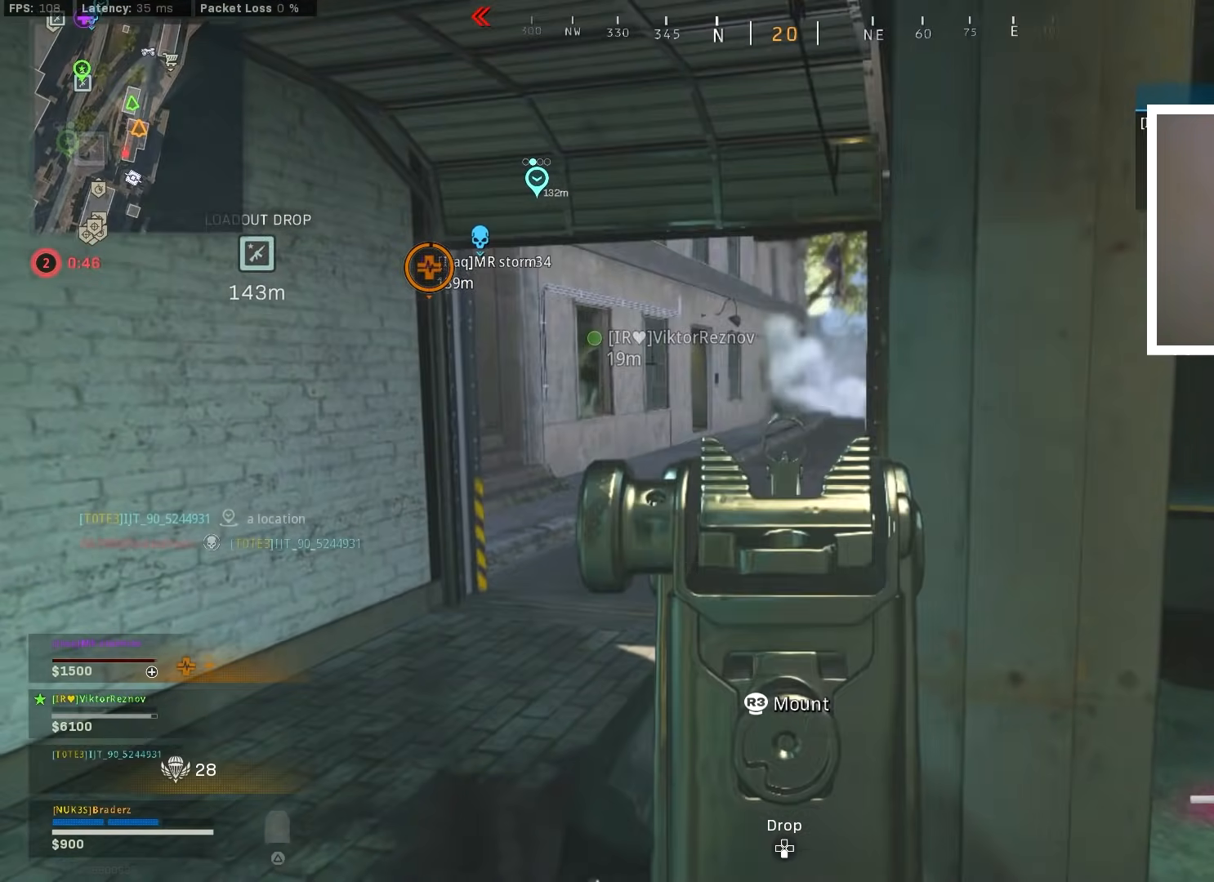
{"buttons": ["L1"], "left_stick": "down-right", "right_stick": "center", "events": [[16, "right_stick", "center"], [66, "left_stick", "center"], [66, "right_stick", "up"], [133, "right_stick", "center"], [183, "left_stick", "right"], [250, "left_stick", "center"], [300, "right_stick", "left"], [400, "left_stick", "down-right"], [467, "right_stick", "center"]]}
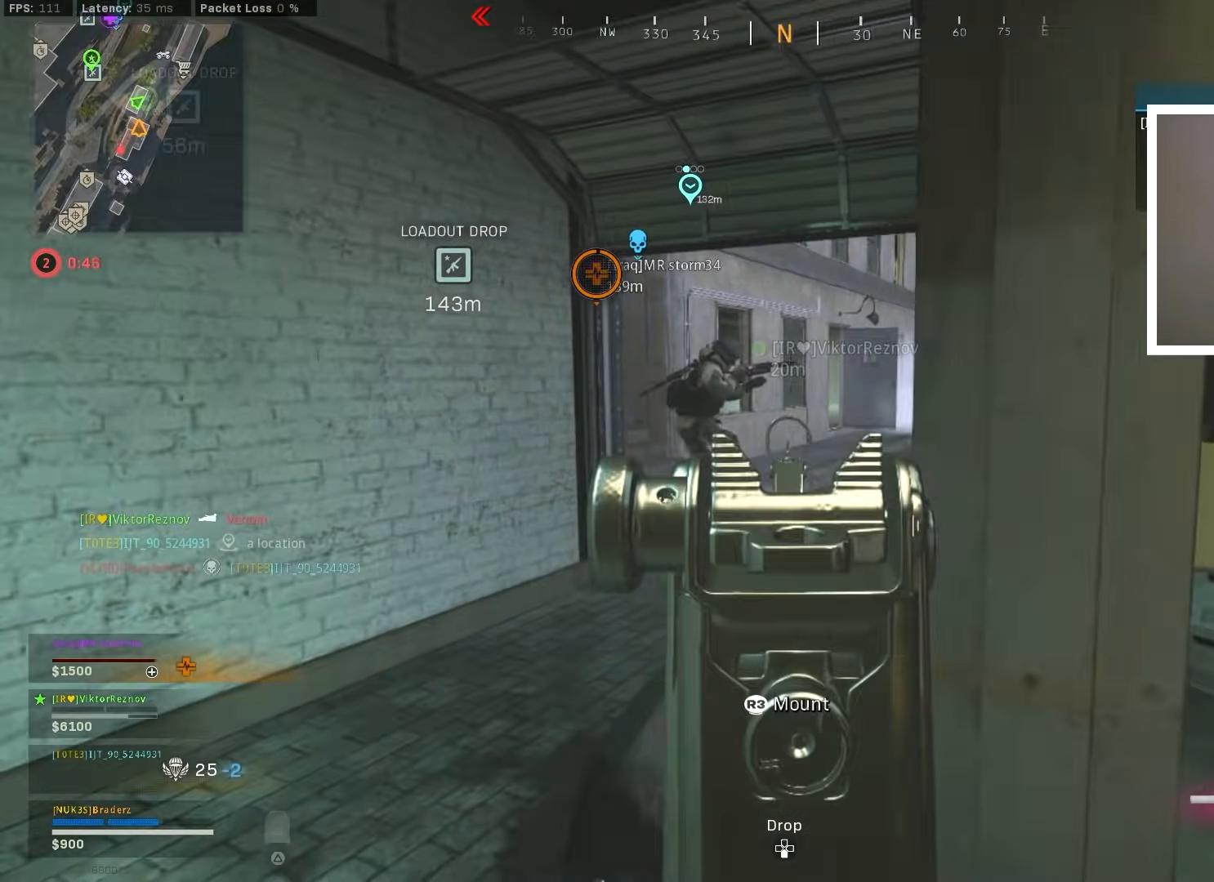
{"buttons": ["L1", "R1"], "left_stick": "center", "right_stick": "center", "events": [[17, "left_stick", "center"], [67, "left_stick", "down-right"], [84, "right_stick", "left"], [150, "left_stick", "up-left"], [167, "R1", "down"], [200, "right_stick", "up-right"], [284, "right_stick", "center"], [467, "left_stick", "center"]]}
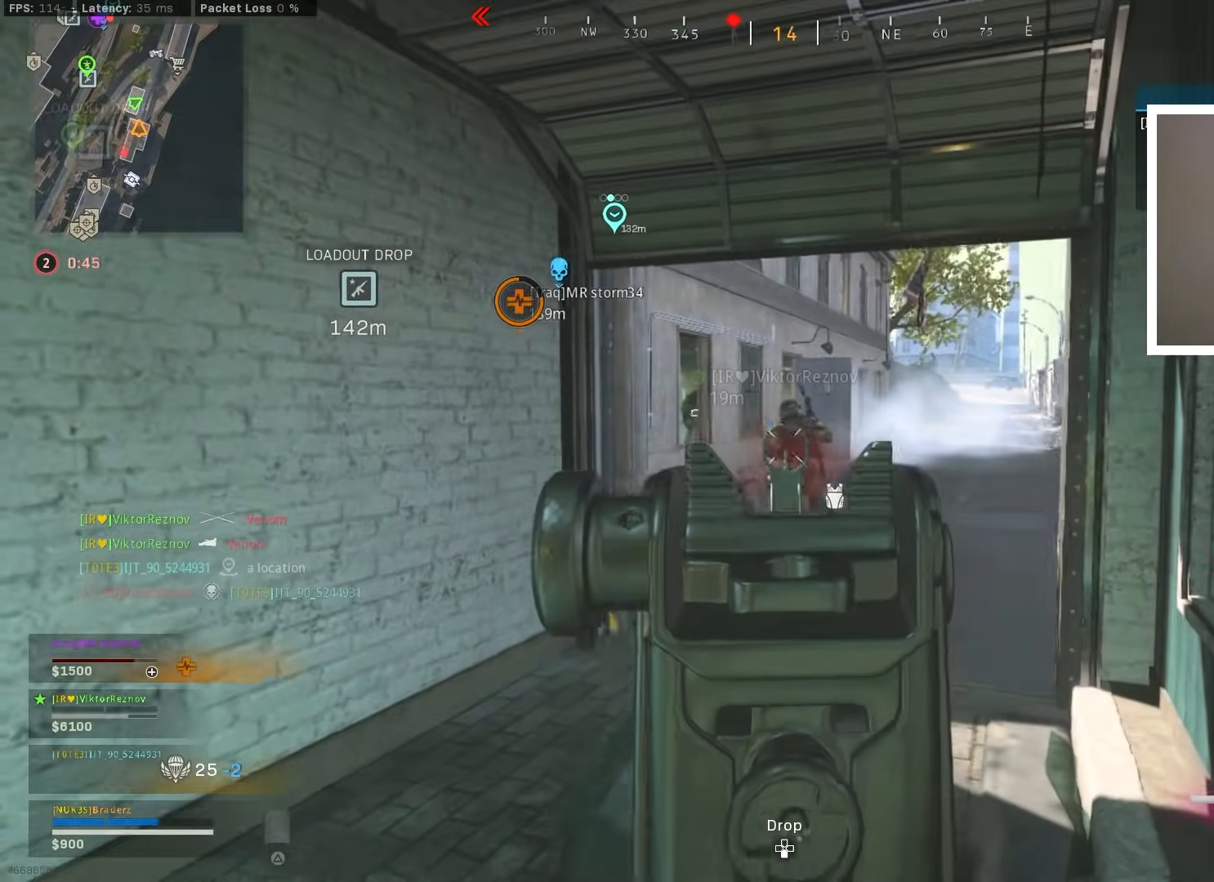
{"buttons": ["L1", "R1"], "left_stick": "center", "right_stick": "down", "events": [[50, "left_stick", "right"], [66, "right_stick", "right"], [200, "right_stick", "down-left"], [216, "left_stick", "center"], [300, "left_stick", "down-right"], [350, "right_stick", "center"], [433, "left_stick", "center"], [433, "right_stick", "down"]]}
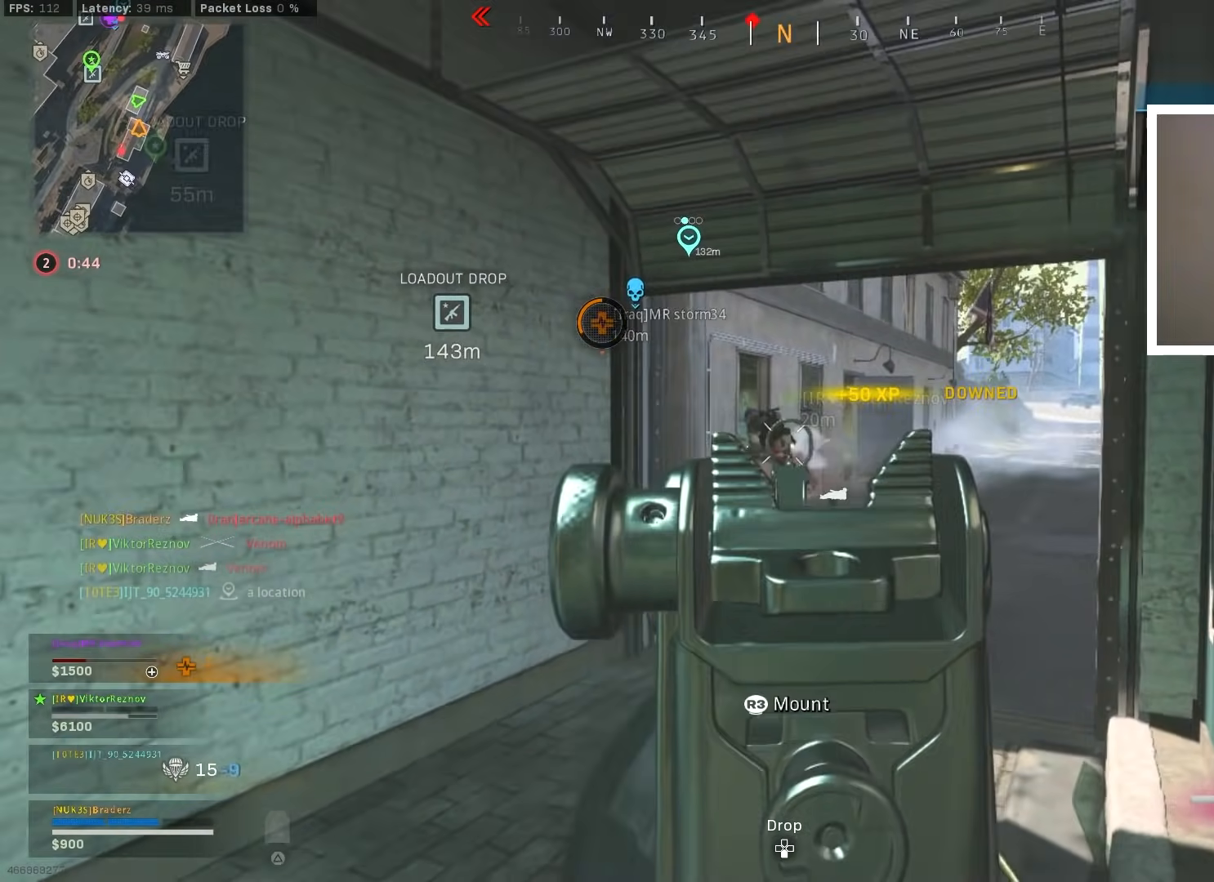
{"buttons": ["L1"], "left_stick": "down", "right_stick": "down", "events": [[100, "left_stick", "down"], [150, "R1", "up"], [167, "right_stick", "center"], [184, "left_stick", "right"], [250, "R1", "down"], [267, "right_stick", "up"], [300, "left_stick", "up"], [384, "left_stick", "center"], [451, "left_stick", "down"], [451, "right_stick", "down"], [467, "R1", "up"]]}
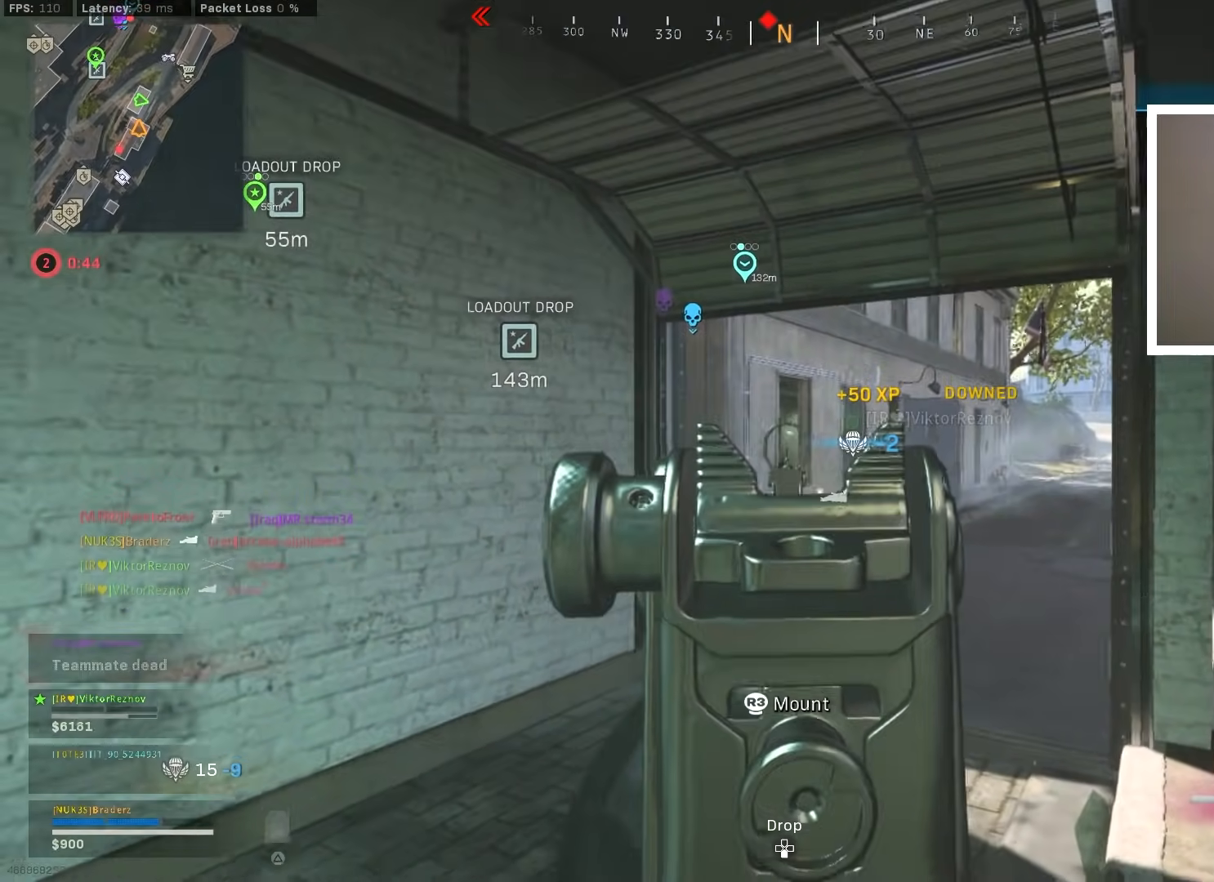
{"buttons": [], "left_stick": "right", "right_stick": "center", "events": [[33, "left_stick", "down-right"], [66, "L1", "up"], [116, "right_stick", "left"], [233, "left_stick", "right"], [400, "left_stick", "up"], [433, "right_stick", "center"], [483, "left_stick", "right"]]}
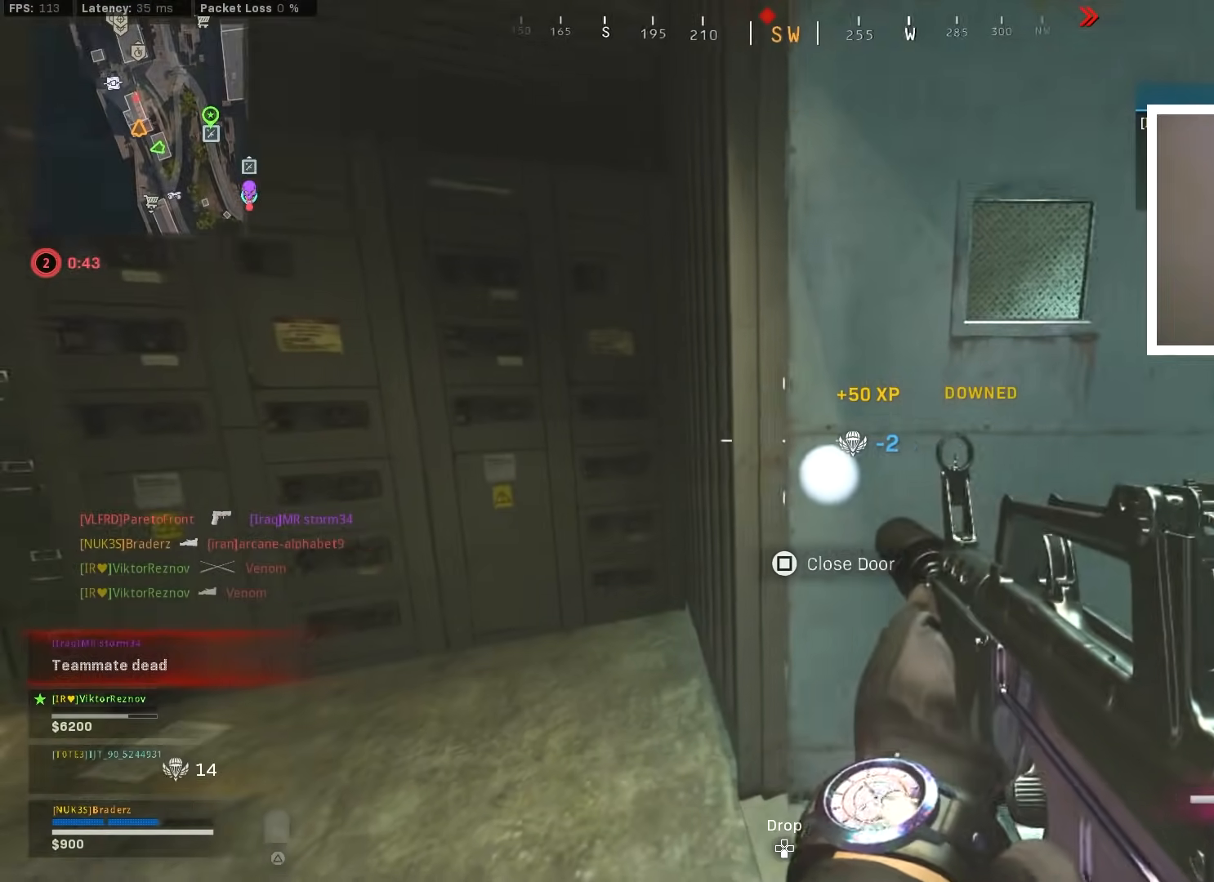
{"buttons": ["L3"], "left_stick": "up-right", "right_stick": "left", "events": [[84, "left_stick", "up-right"], [234, "right_stick", "right"], [267, "left_stick", "right"], [401, "right_stick", "center"], [417, "left_stick", "up-right"], [484, "L3", "down"], [484, "right_stick", "left"]]}
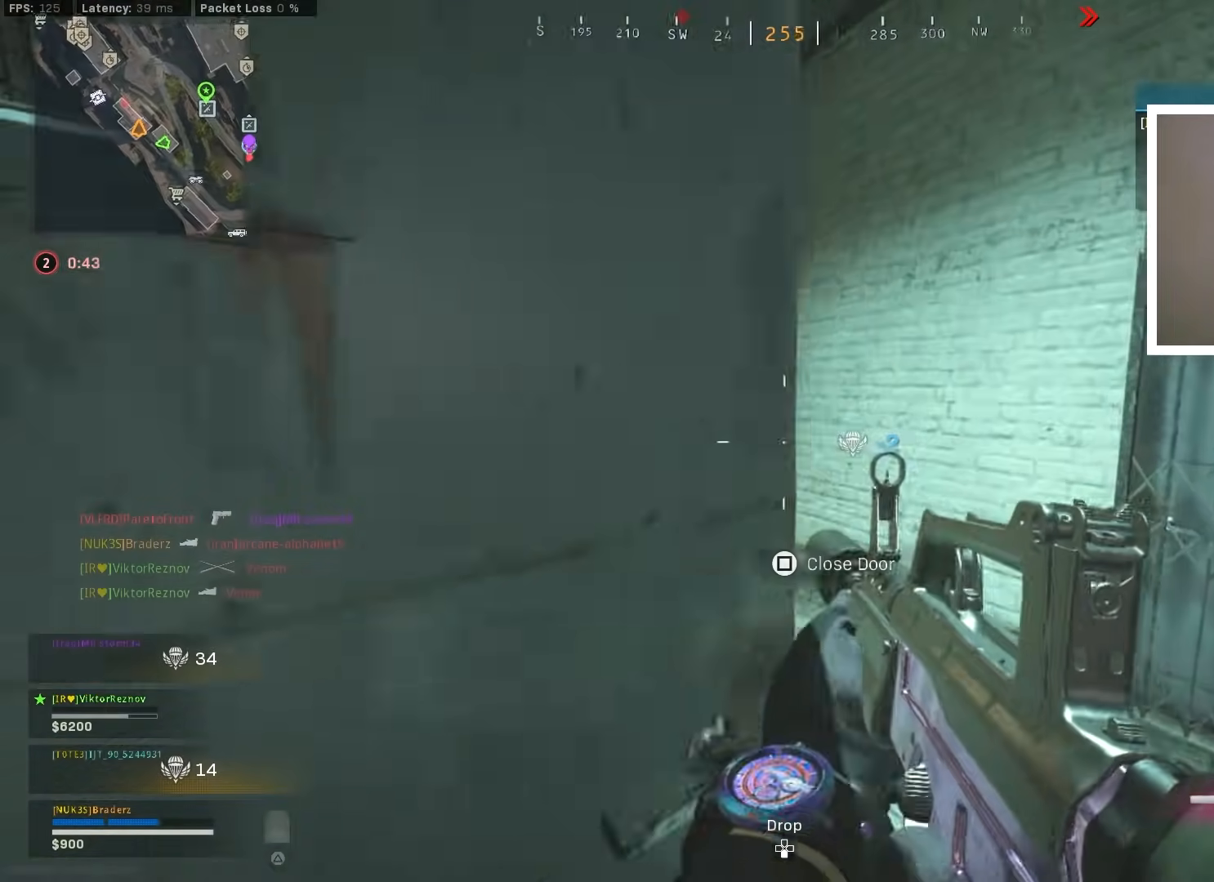
{"buttons": [], "left_stick": "down-left", "right_stick": "right", "events": [[66, "L3", "up"], [116, "left_stick", "down-right"], [116, "right_stick", "center"], [183, "left_stick", "down-left"], [300, "right_stick", "right"]]}
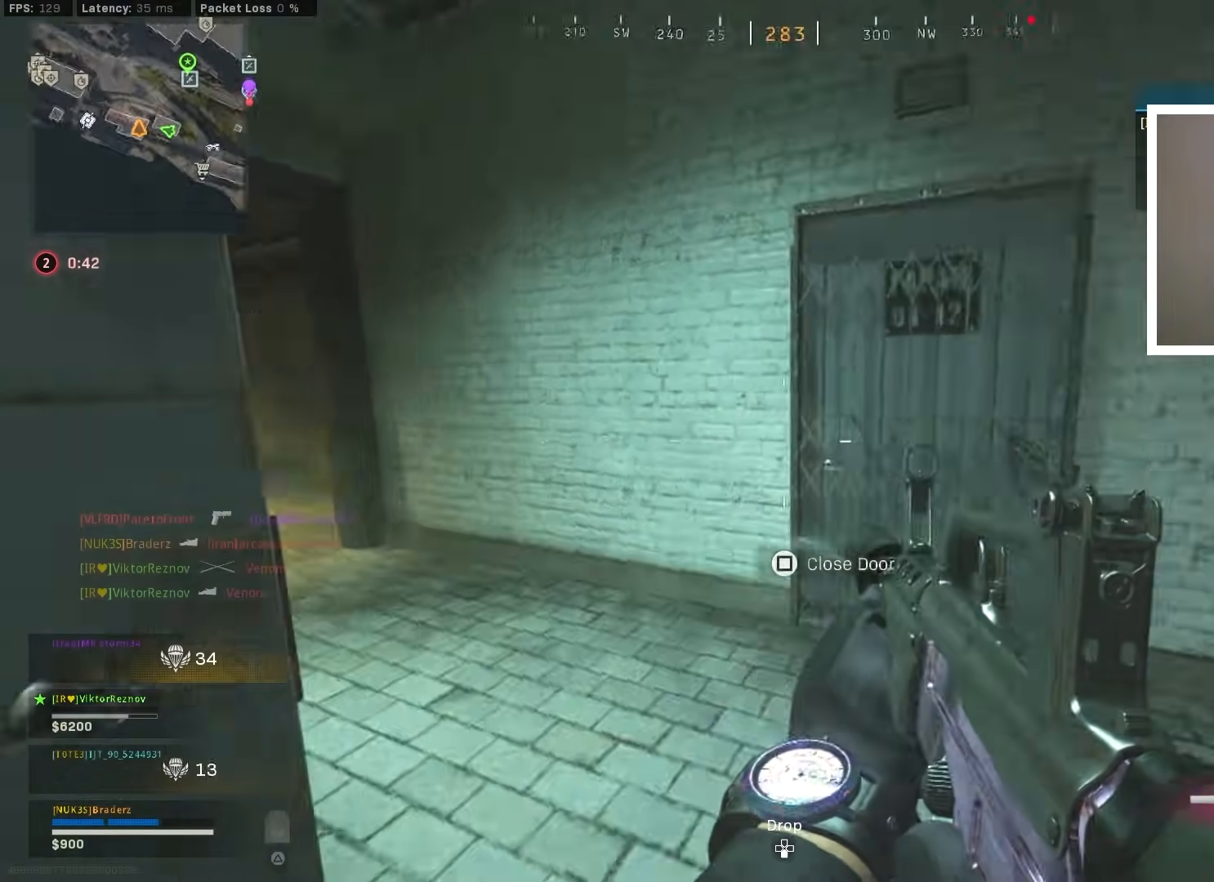
{"buttons": [], "left_stick": "up", "right_stick": "center", "events": [[134, "left_stick", "up-left"], [200, "right_stick", "center"], [317, "left_stick", "up-right"], [334, "right_stick", "right"], [417, "left_stick", "up"], [417, "right_stick", "center"]]}
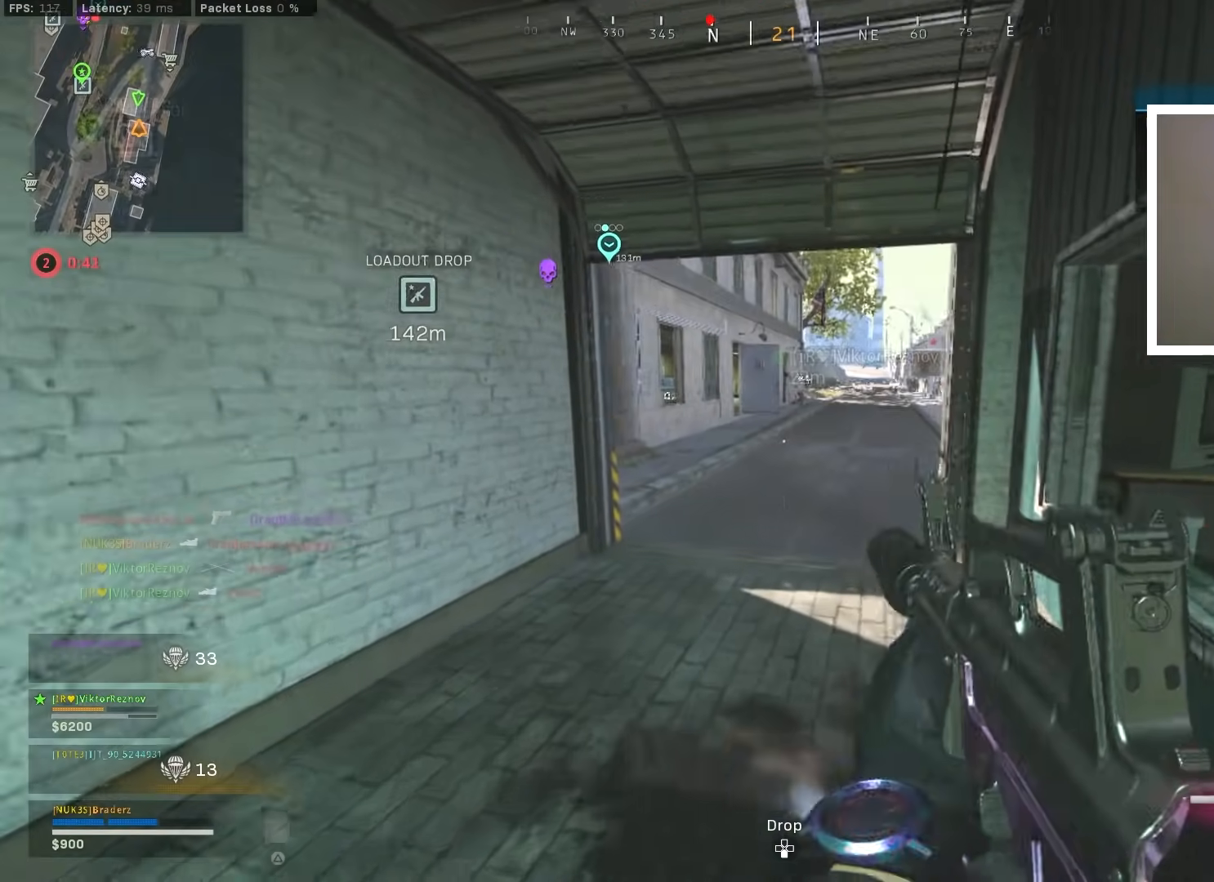
{"buttons": [], "left_stick": "up", "right_stick": "center", "events": [[233, "L3", "down"], [317, "L3", "up"], [400, "L3", "down"], [467, "L3", "up"]]}
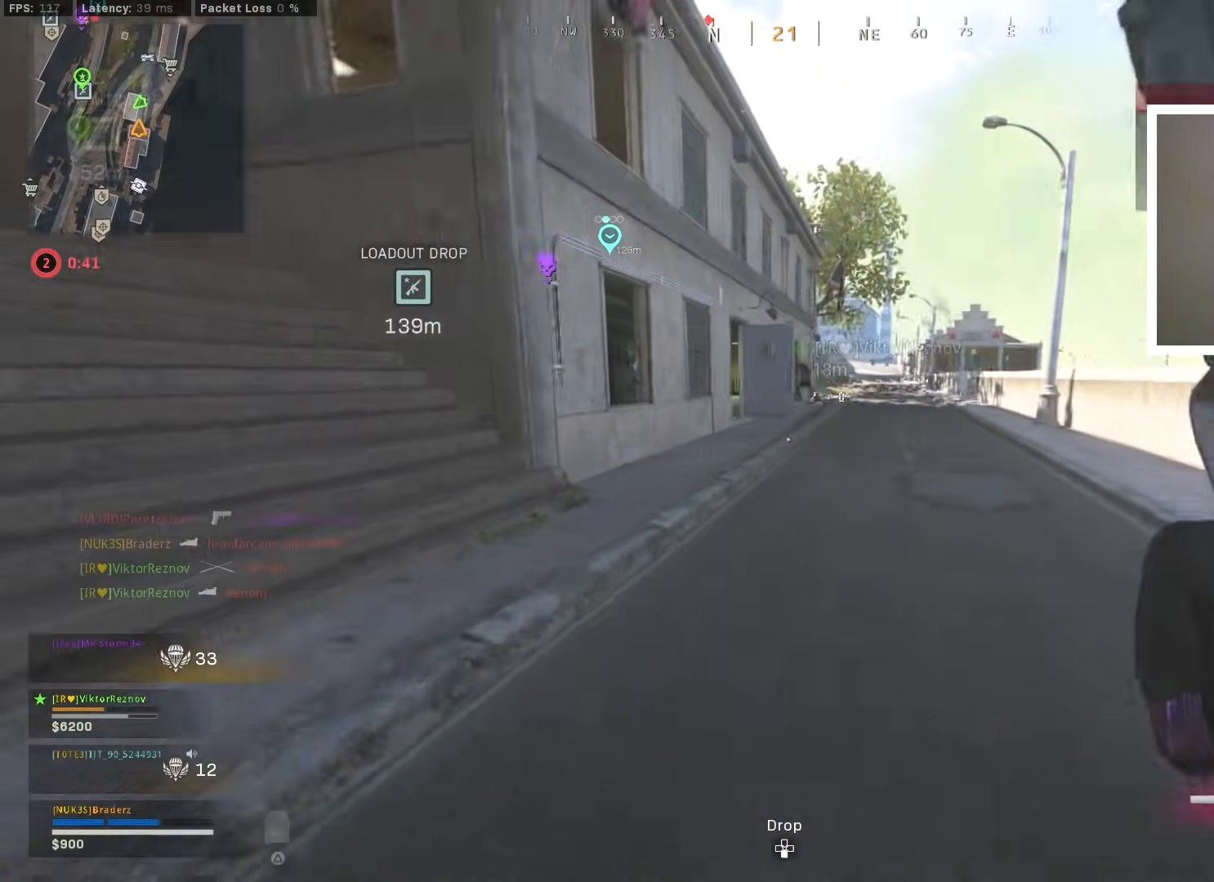
{"buttons": [], "left_stick": "up", "right_stick": "center", "events": [[50, "L3", "down"], [67, "right_stick", "left"], [134, "L3", "up"], [200, "right_stick", "center"], [217, "L3", "down"], [300, "L3", "up"], [384, "L3", "down"], [484, "L3", "up"]]}
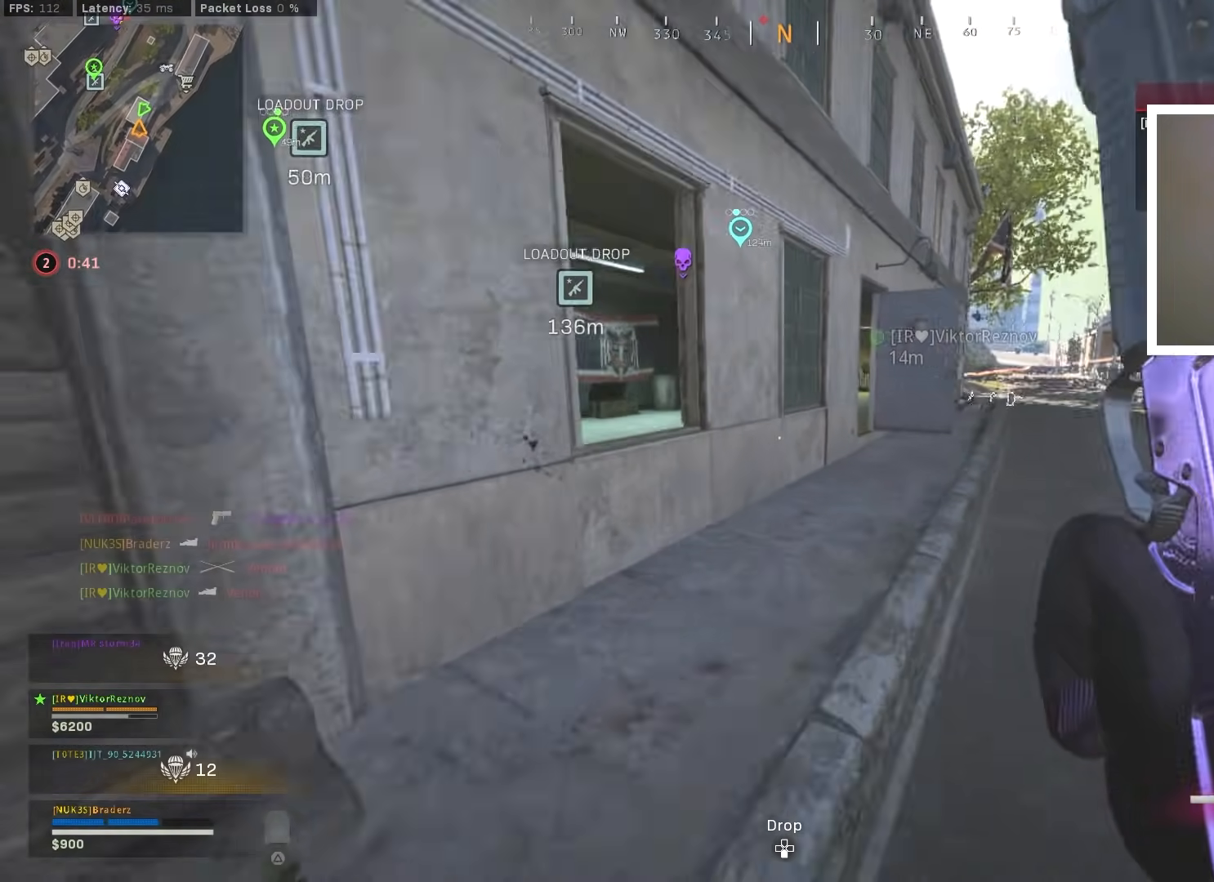
{"buttons": ["CROSS"], "left_stick": "up", "right_stick": "down-left", "events": [[50, "L3", "down"], [66, "right_stick", "left"], [116, "L3", "up"], [250, "right_stick", "center"], [267, "CROSS", "down"], [300, "right_stick", "down-left"]]}
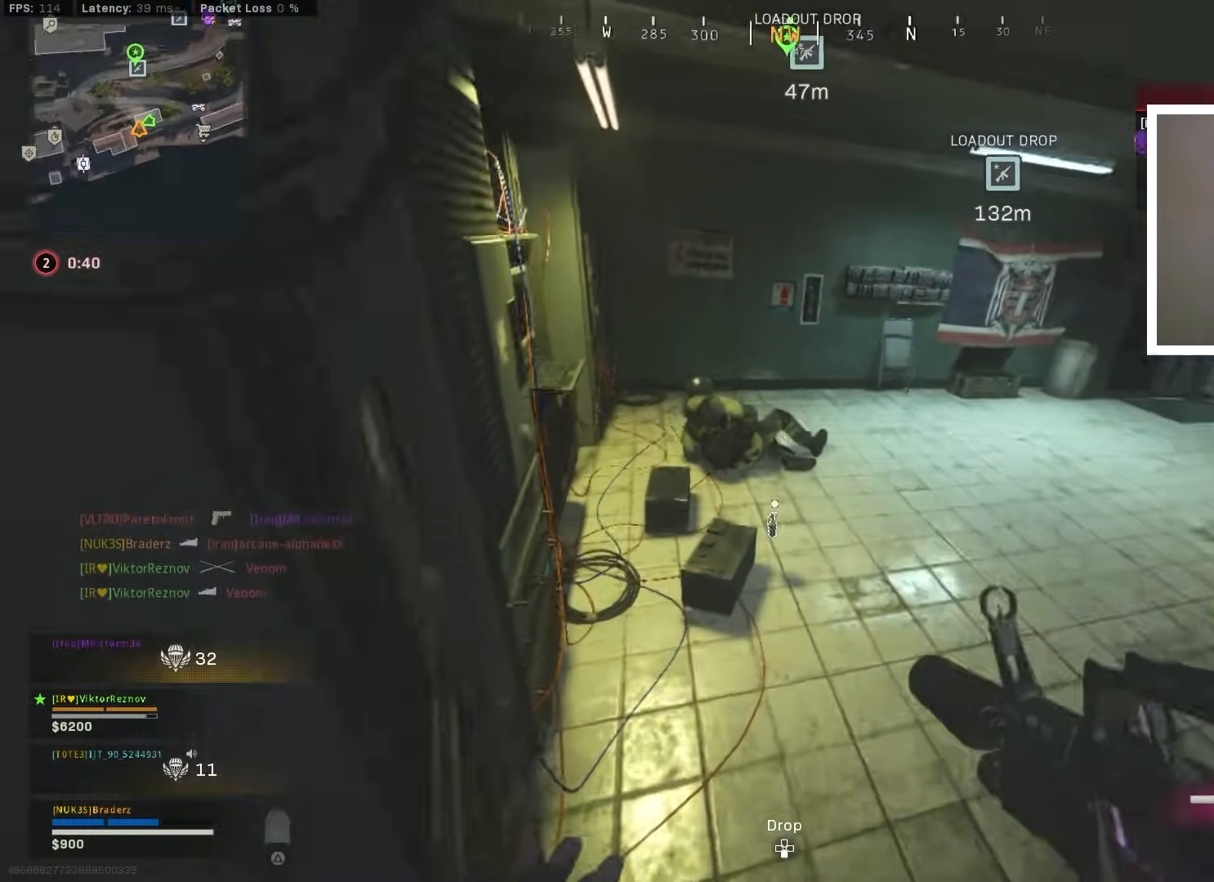
{"buttons": ["R2"], "left_stick": "down-left", "right_stick": "down", "events": [[50, "CROSS", "up"], [50, "right_stick", "center"], [150, "left_stick", "up-right"], [167, "right_stick", "down-left"], [267, "right_stick", "left"], [284, "left_stick", "down-left"], [367, "right_stick", "center"], [417, "right_stick", "down"], [434, "R2", "down"]]}
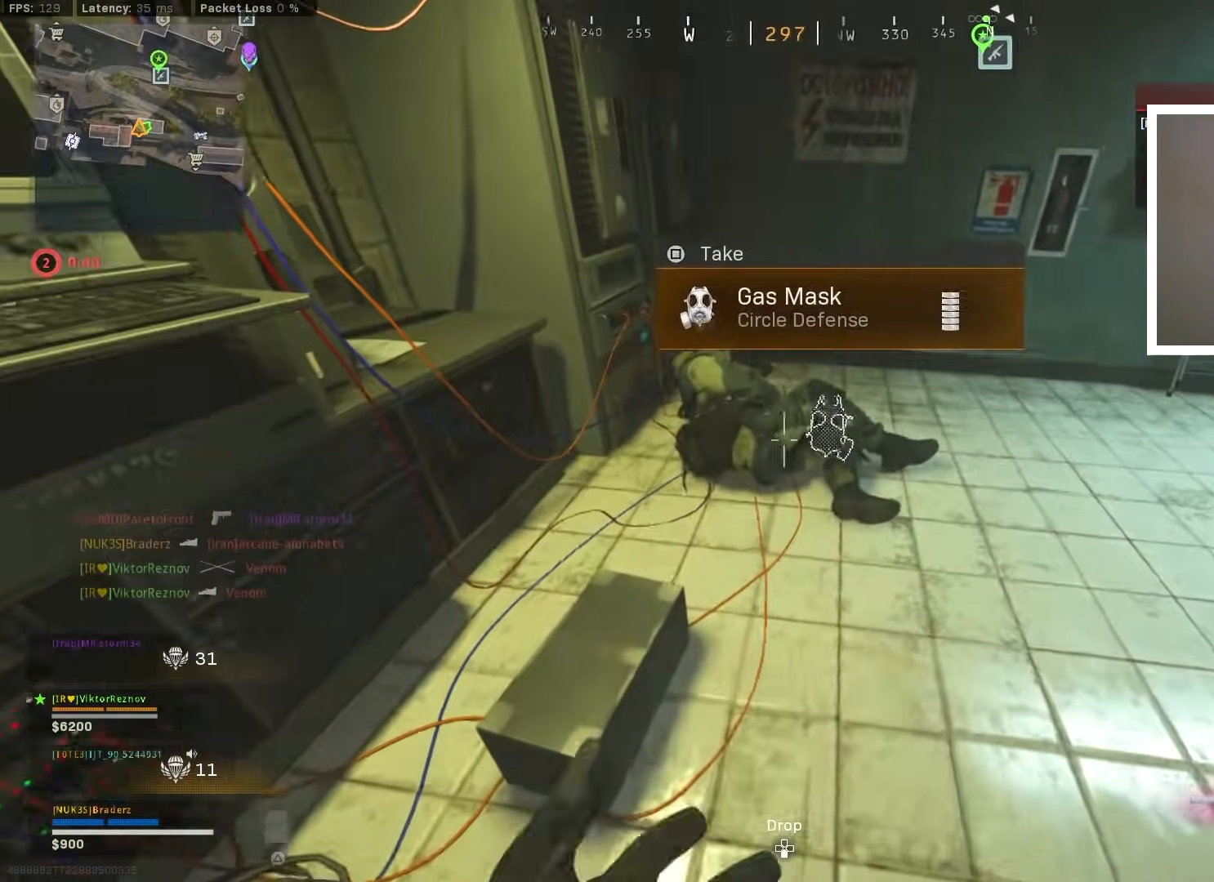
{"buttons": [], "left_stick": "up", "right_stick": "center", "events": [[16, "right_stick", "center"], [50, "R2", "up"], [150, "R2", "down"], [150, "right_stick", "up-left"], [183, "R2", "up"], [216, "right_stick", "center"], [317, "left_stick", "down-right"], [400, "left_stick", "up-right"], [467, "left_stick", "up"]]}
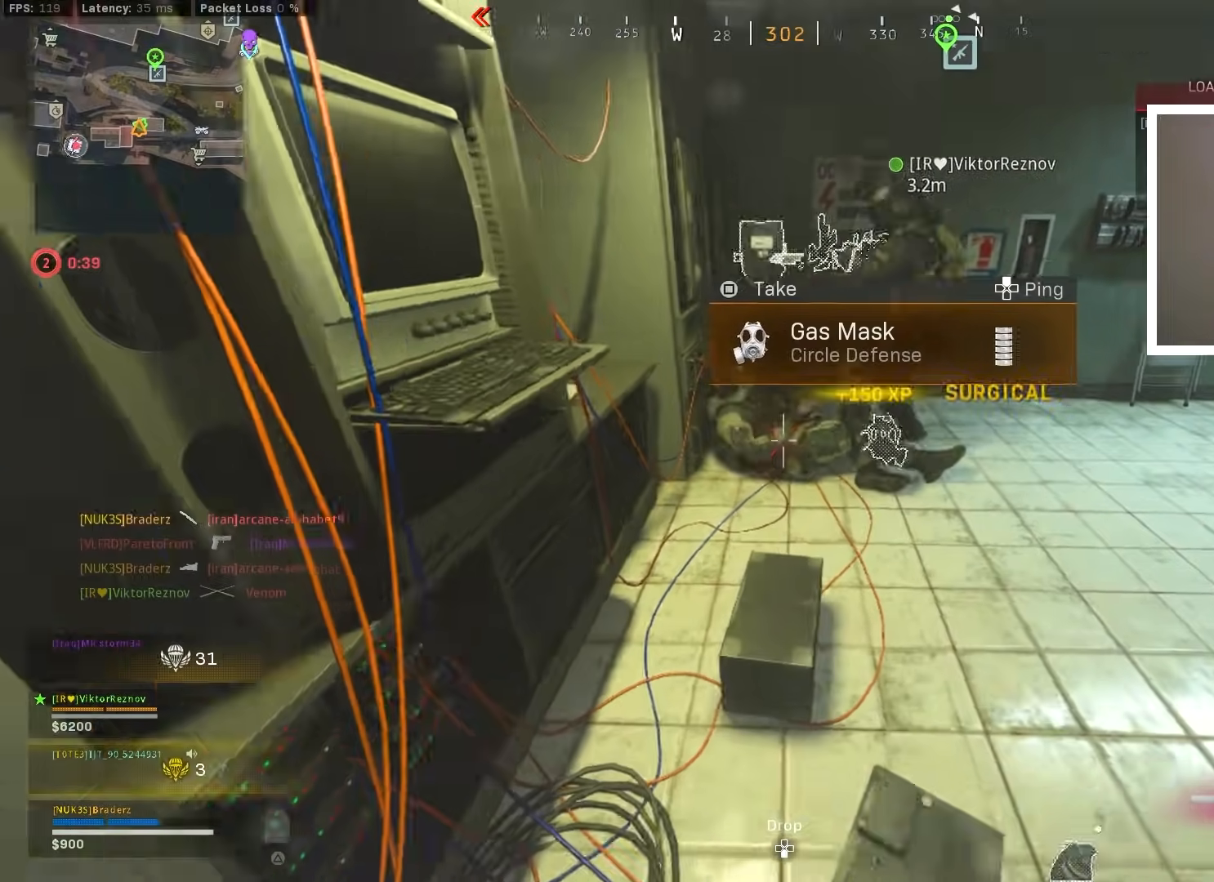
{"buttons": [], "left_stick": "up-left", "right_stick": "down-right", "events": [[50, "right_stick", "right"], [67, "left_stick", "up-left"], [134, "L3", "down"], [184, "right_stick", "center"], [234, "L3", "up"], [284, "right_stick", "right"], [300, "L3", "down"], [400, "L3", "up"], [484, "right_stick", "down-right"]]}
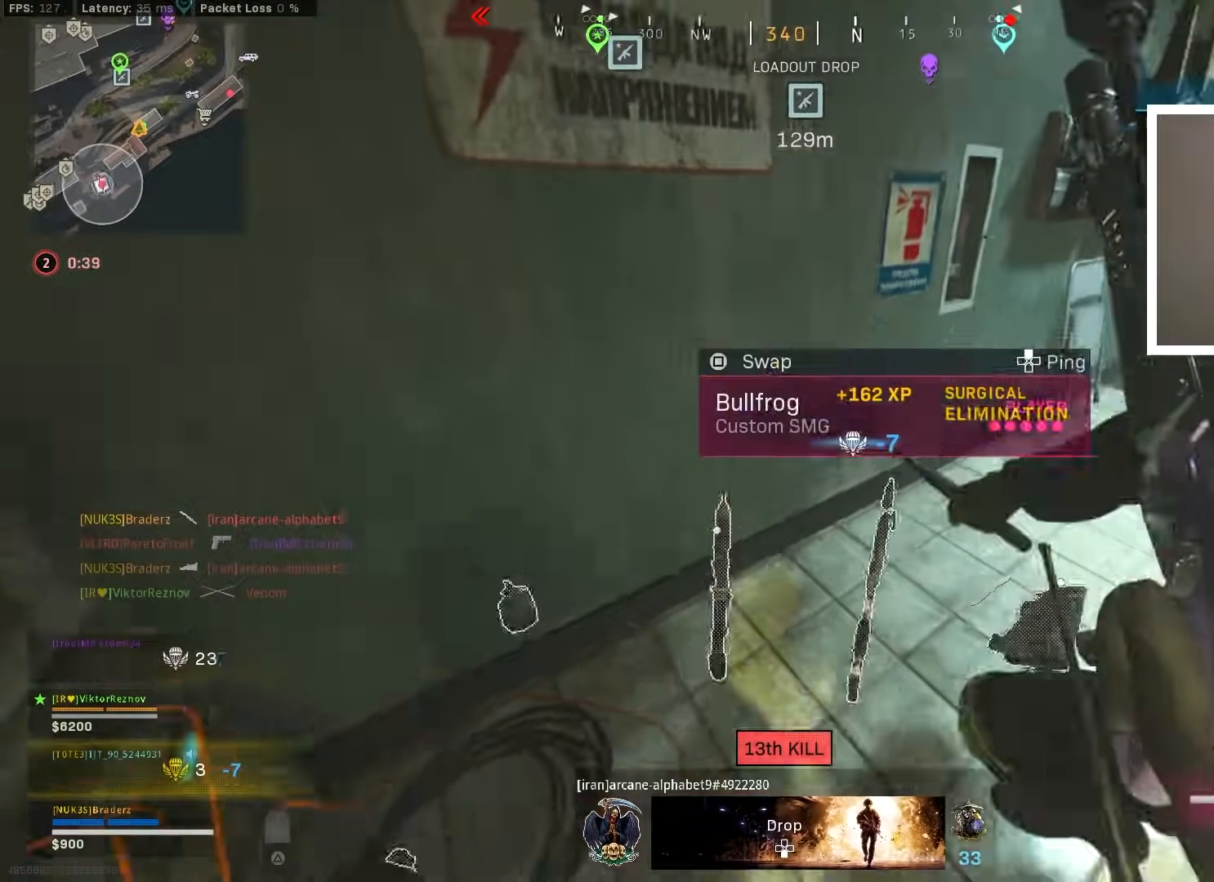
{"buttons": [], "left_stick": "up", "right_stick": "up", "events": [[50, "right_stick", "right"], [166, "left_stick", "down-left"], [283, "left_stick", "down-right"], [333, "right_stick", "center"], [367, "left_stick", "up-right"], [500, "left_stick", "up"], [500, "right_stick", "up"]]}
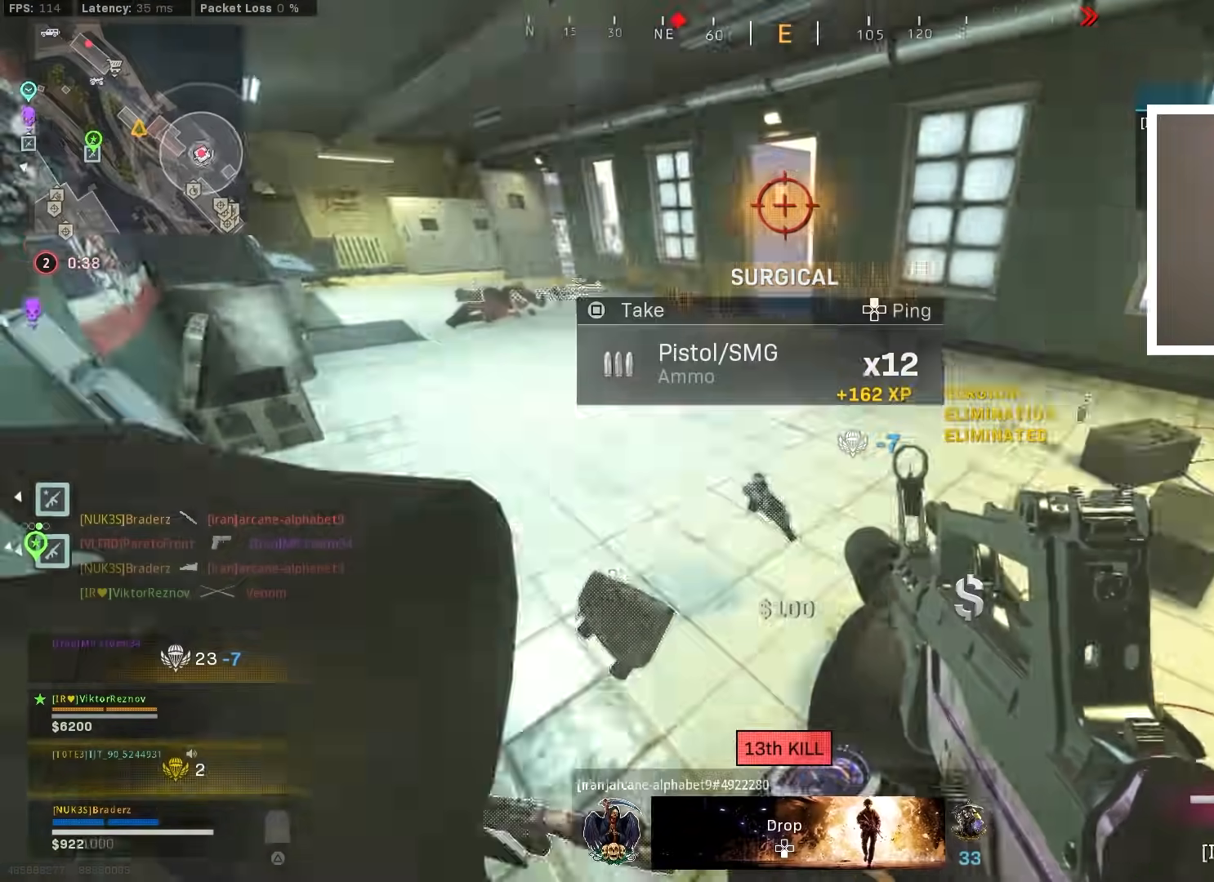
{"buttons": [], "left_stick": "up-left", "right_stick": "up", "events": [[100, "right_stick", "center"], [117, "L3", "down"], [117, "left_stick", "up-left"], [217, "L3", "up"], [284, "left_stick", "down-left"], [484, "left_stick", "up-left"], [484, "right_stick", "up"]]}
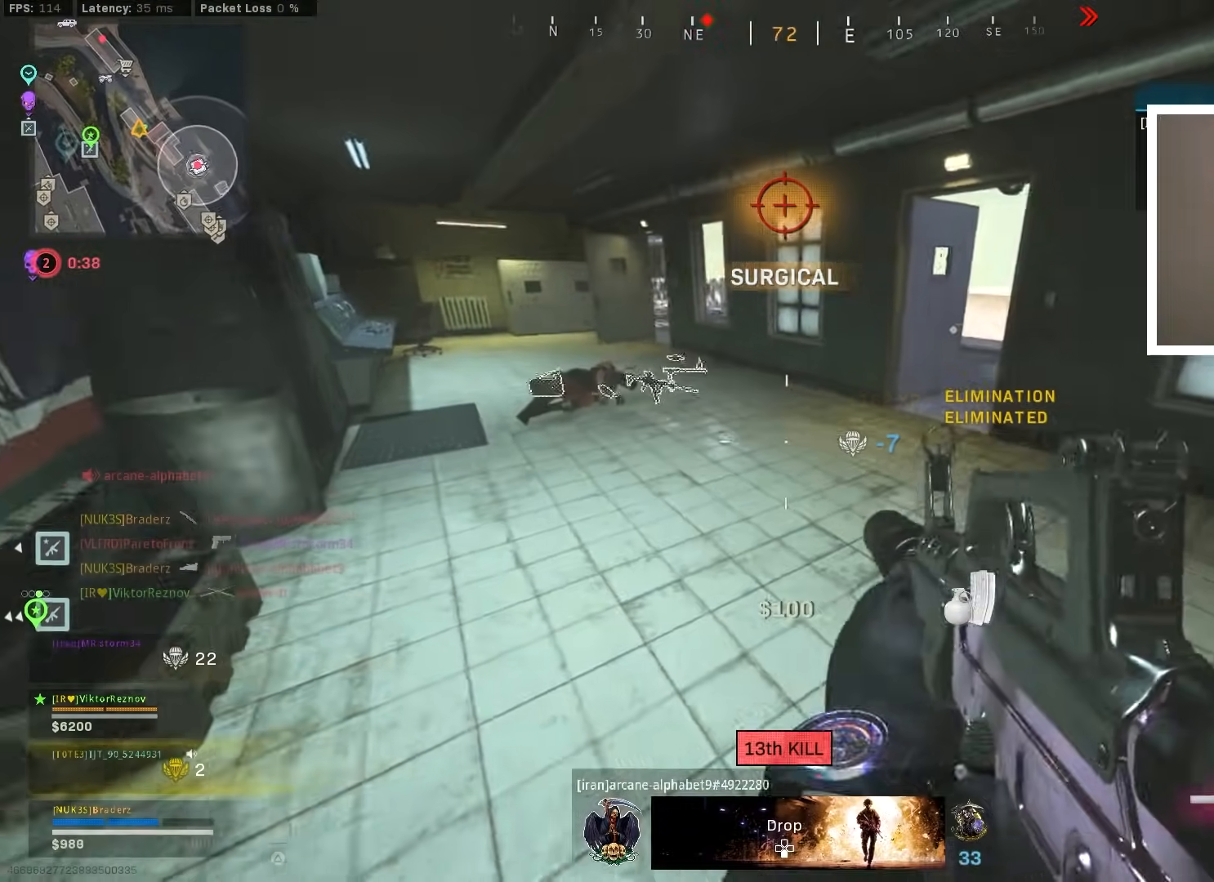
{"buttons": ["SQUARE"], "left_stick": "up-left", "right_stick": "center", "events": [[50, "L3", "down"], [83, "right_stick", "center"], [183, "L3", "up"], [250, "L3", "down"], [350, "L3", "up"], [417, "SQUARE", "down"]]}
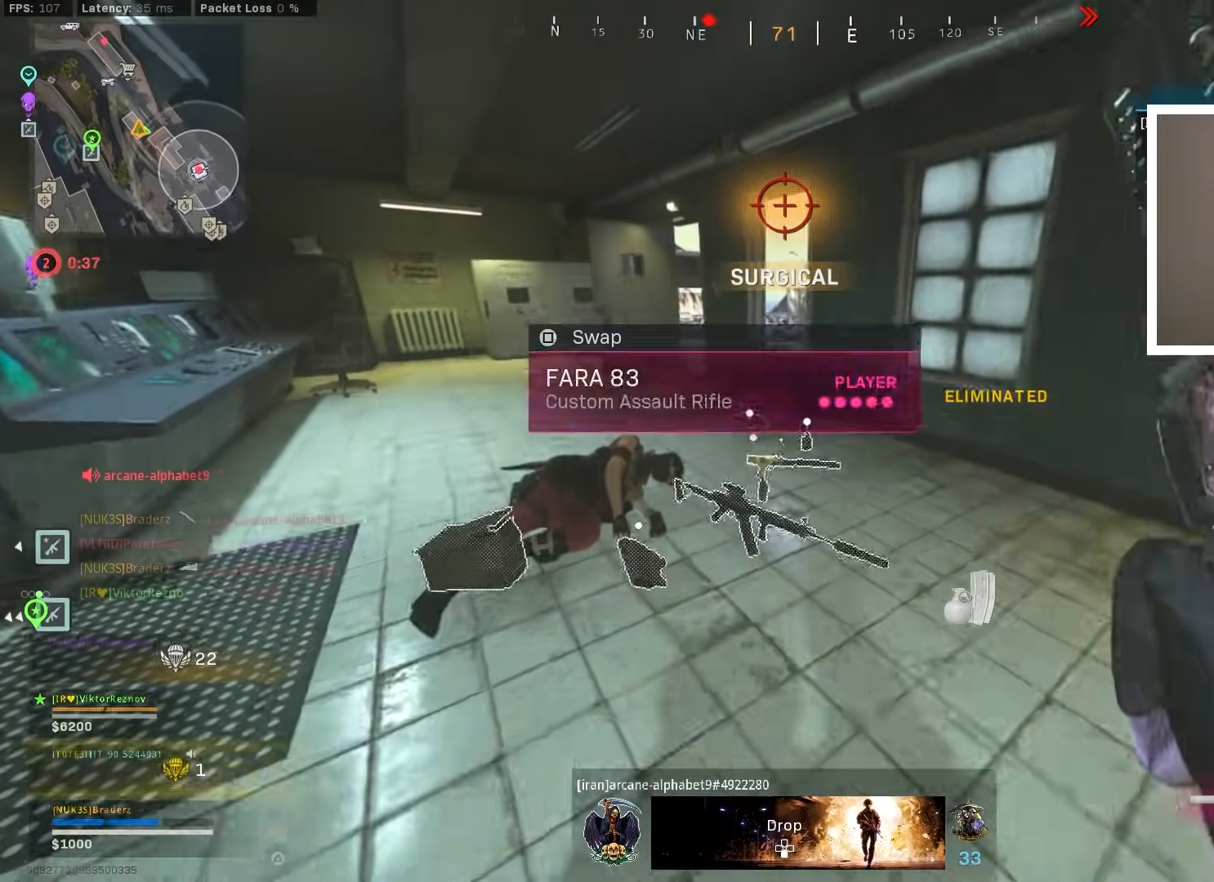
{"buttons": ["SQUARE"], "left_stick": "up-right", "right_stick": "center", "events": [[33, "left_stick", "down-right"], [334, "left_stick", "up-right"]]}